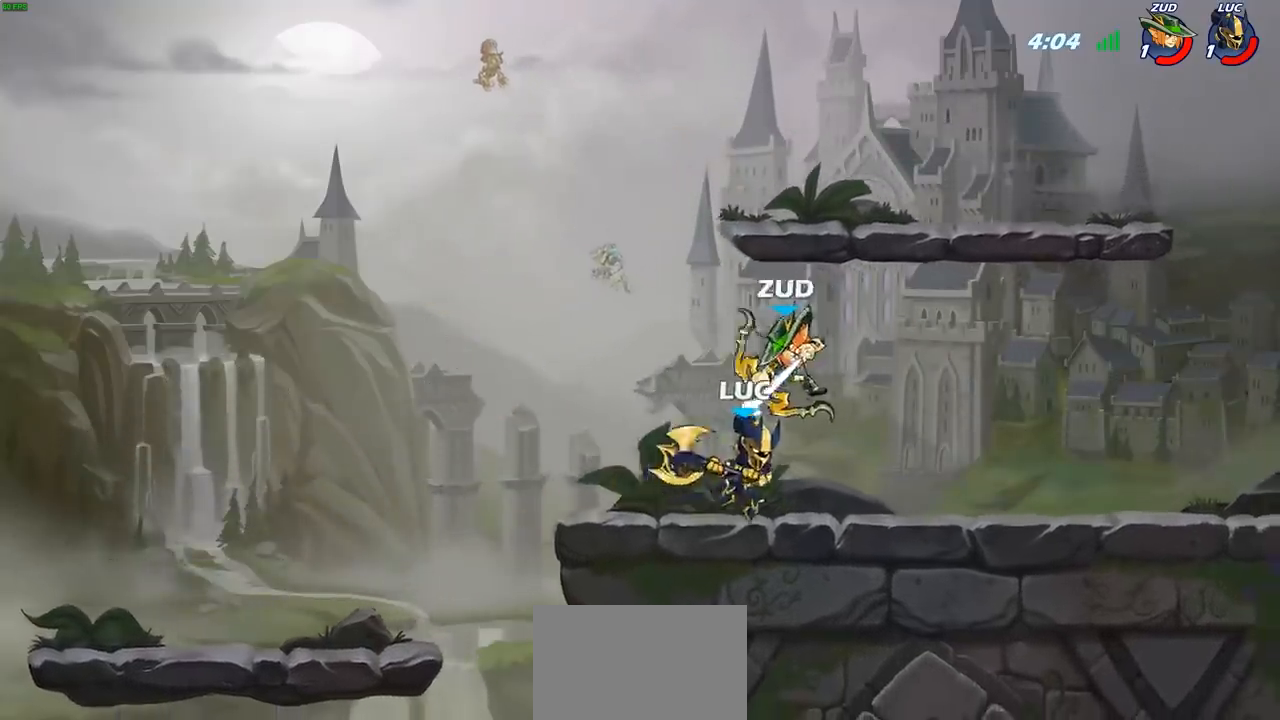
Gameplay with a controller (PlayStation layout); each line is a JSON object with the inputs held at the frame after it. "events" lists button and stick changes between this image and that frame as [ms after this image, input, new state], when the widget could be followed in between.
{"buttons": ["CROSS"], "left_stick": "up-left", "right_stick": "center", "events": [[83, "R2", "down"], [117, "CROSS", "up"], [150, "left_stick", "up"], [233, "left_stick", "left"], [250, "R2", "up"], [483, "CROSS", "down"], [500, "left_stick", "up-left"]]}
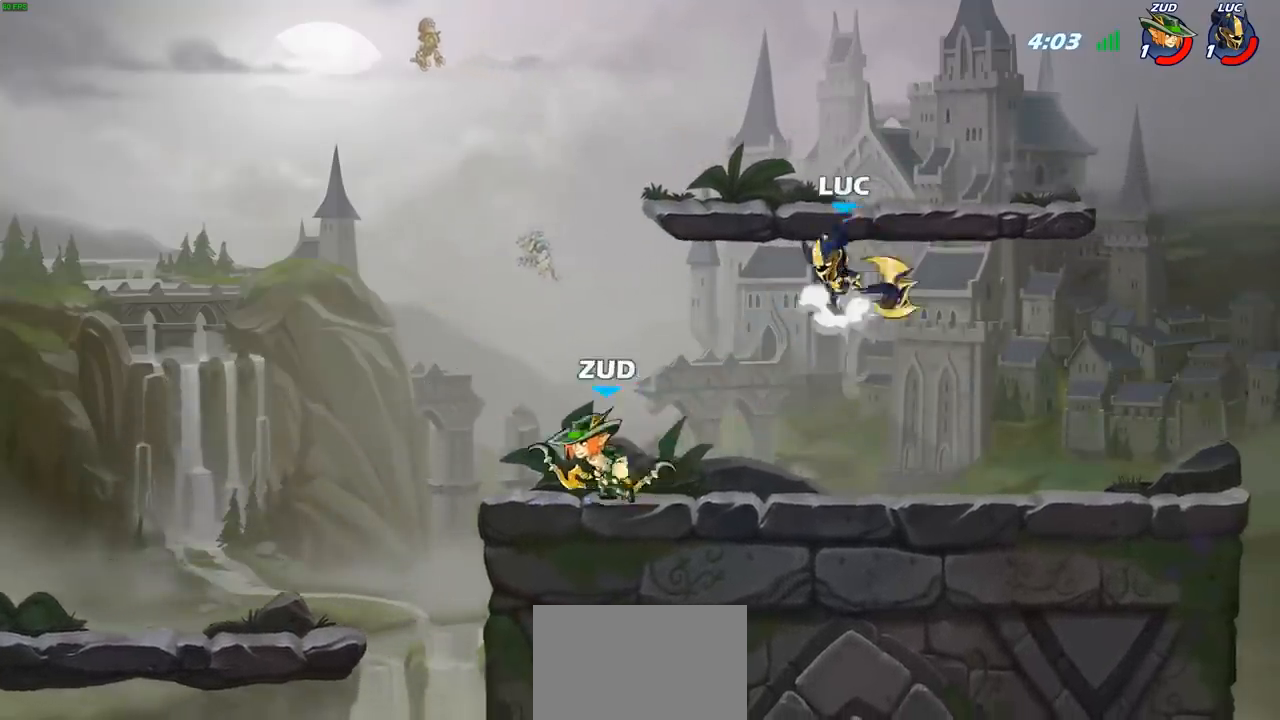
{"buttons": [], "left_stick": "down-right", "right_stick": "center", "events": [[117, "CROSS", "up"], [117, "left_stick", "left"], [233, "left_stick", "down-left"], [467, "left_stick", "down-right"]]}
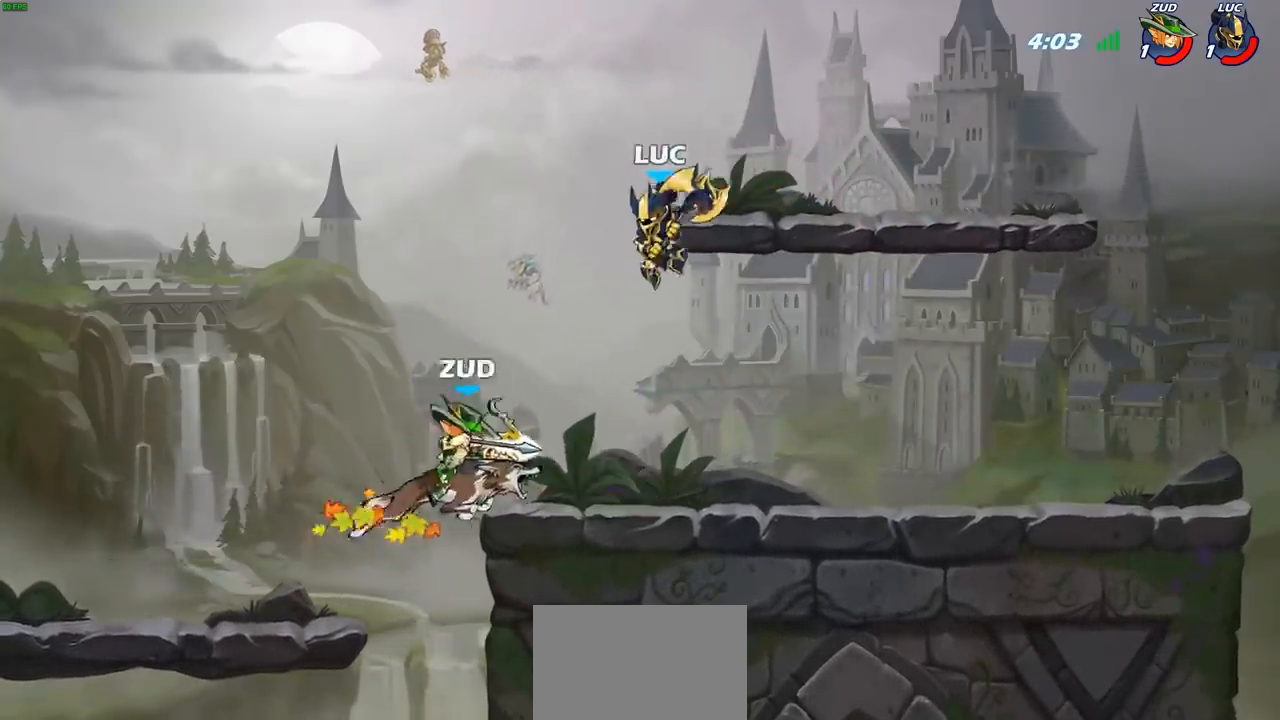
{"buttons": [], "left_stick": "left", "right_stick": "center", "events": [[17, "CROSS", "down"], [100, "left_stick", "up-right"], [183, "CROSS", "up"], [217, "left_stick", "down-right"], [333, "left_stick", "down-left"], [400, "SQUARE", "down"], [483, "SQUARE", "up"], [483, "left_stick", "left"]]}
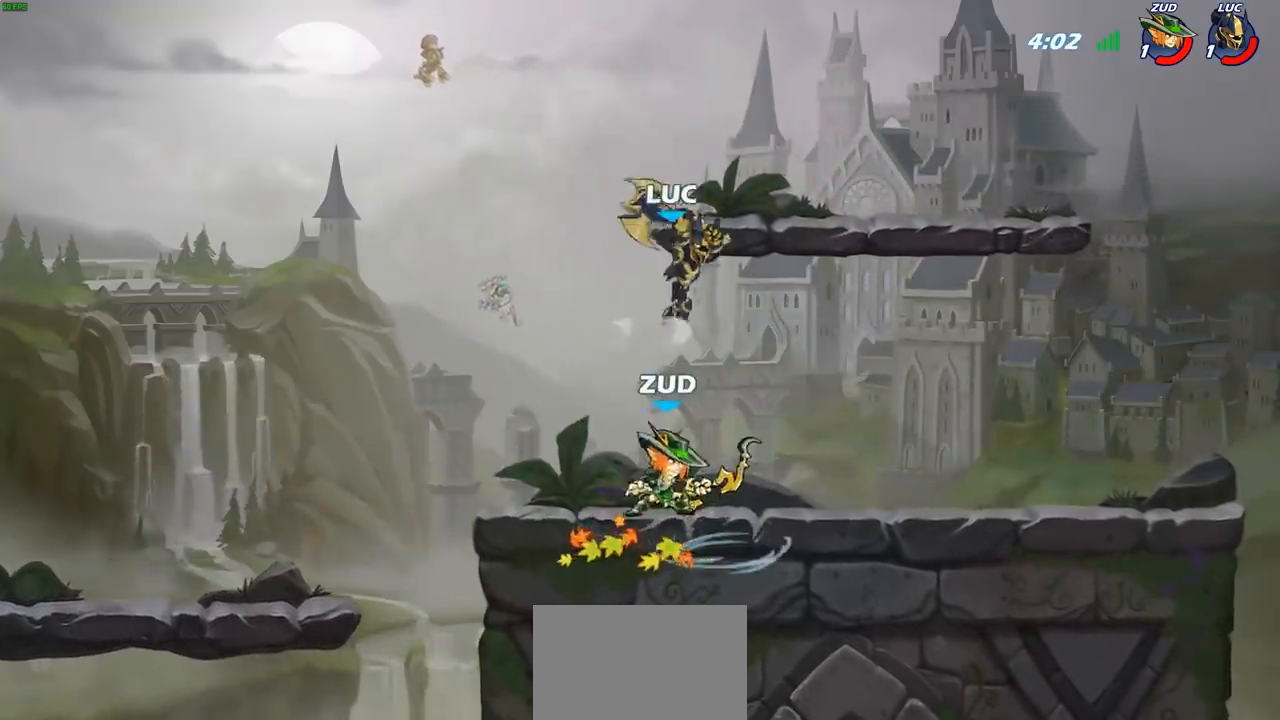
{"buttons": ["CROSS", "CIRCLE"], "left_stick": "up-right", "right_stick": "center", "events": [[333, "left_stick", "up-right"], [400, "CROSS", "down"], [500, "CIRCLE", "down"]]}
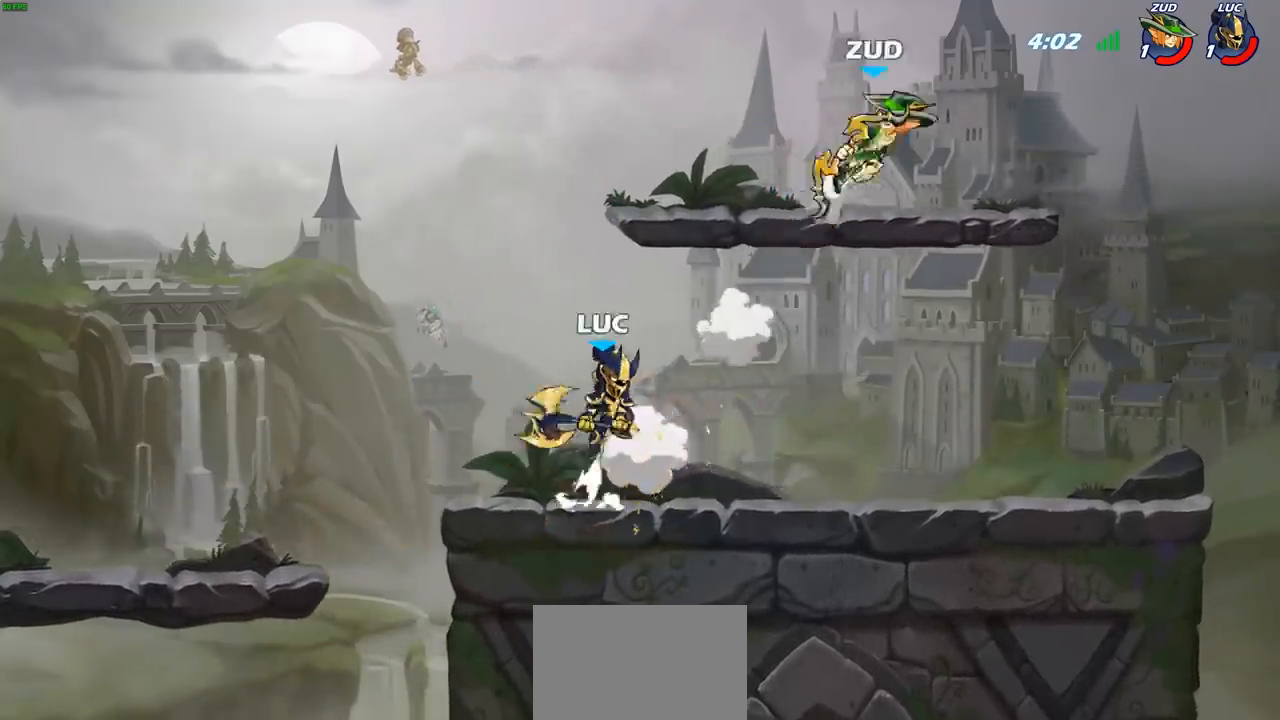
{"buttons": [], "left_stick": "up-left", "right_stick": "center", "events": [[17, "CROSS", "up"], [167, "CIRCLE", "up"], [450, "left_stick", "up-left"]]}
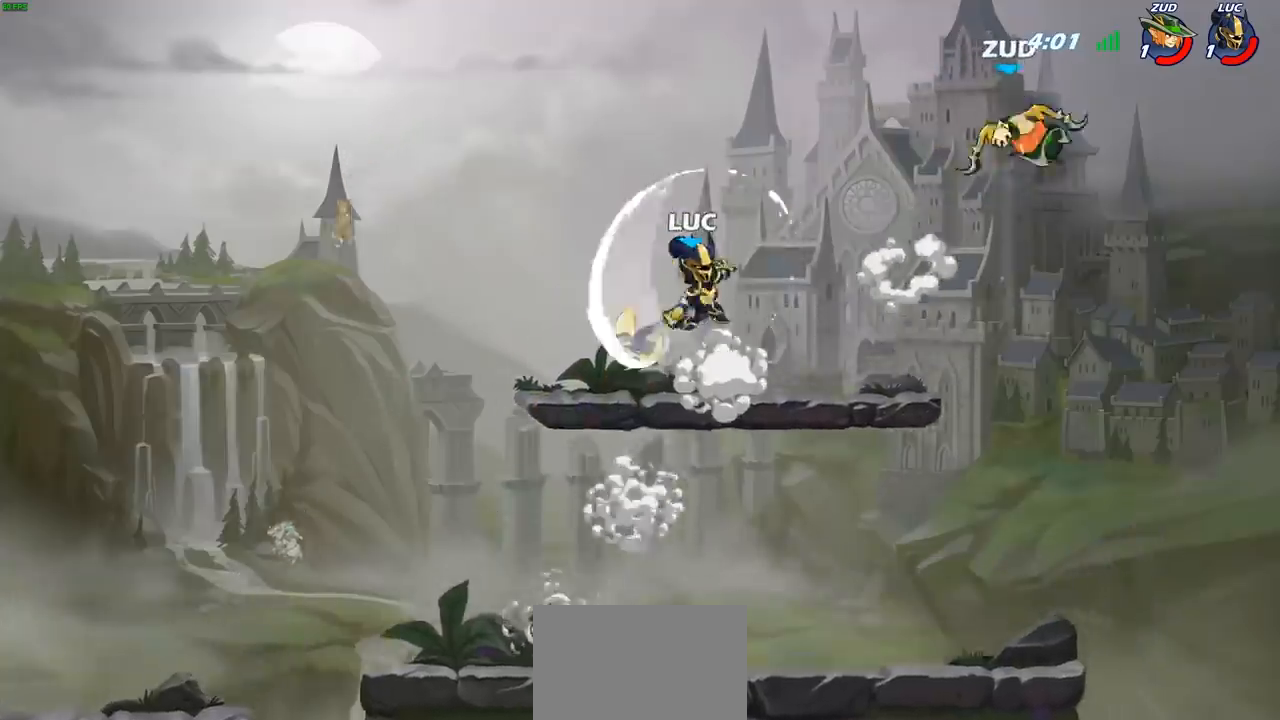
{"buttons": [], "left_stick": "down-left", "right_stick": "center", "events": [[133, "left_stick", "left"], [300, "left_stick", "down-left"]]}
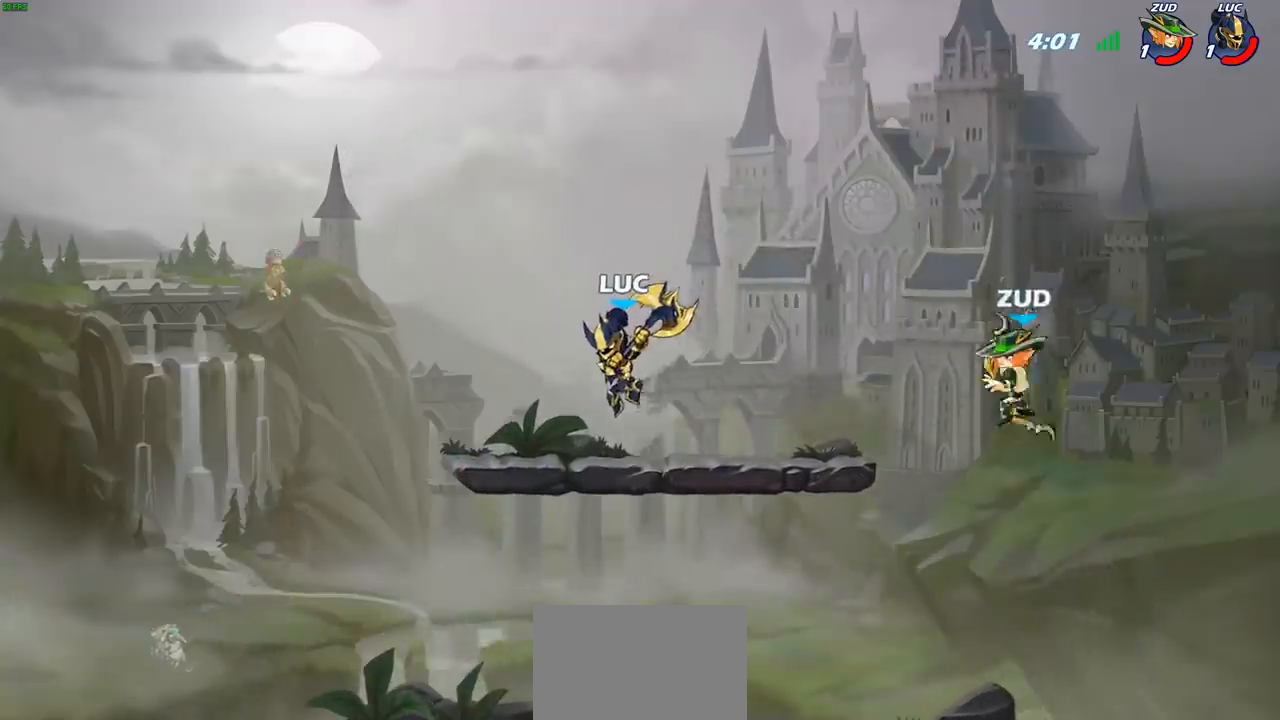
{"buttons": [], "left_stick": "right", "right_stick": "center", "events": [[67, "left_stick", "down-right"], [200, "left_stick", "right"], [233, "SQUARE", "down"], [317, "SQUARE", "up"]]}
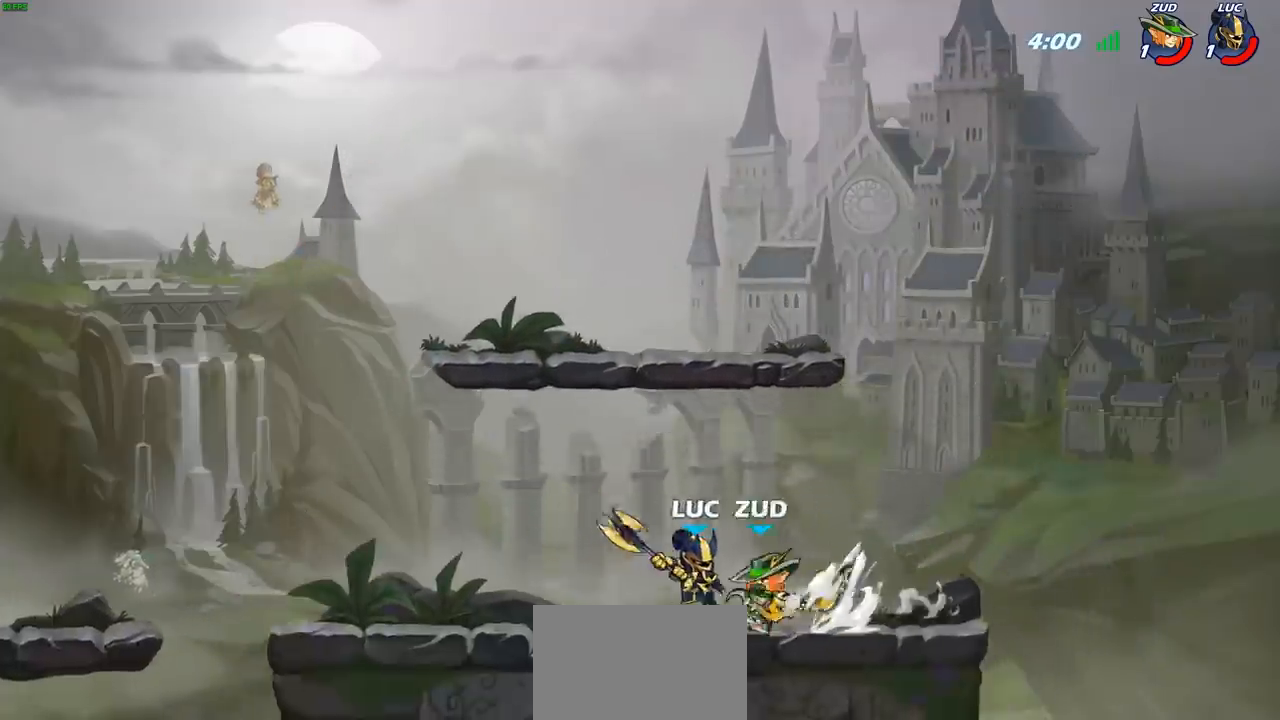
{"buttons": ["R2"], "left_stick": "right", "right_stick": "center", "events": [[467, "R2", "down"]]}
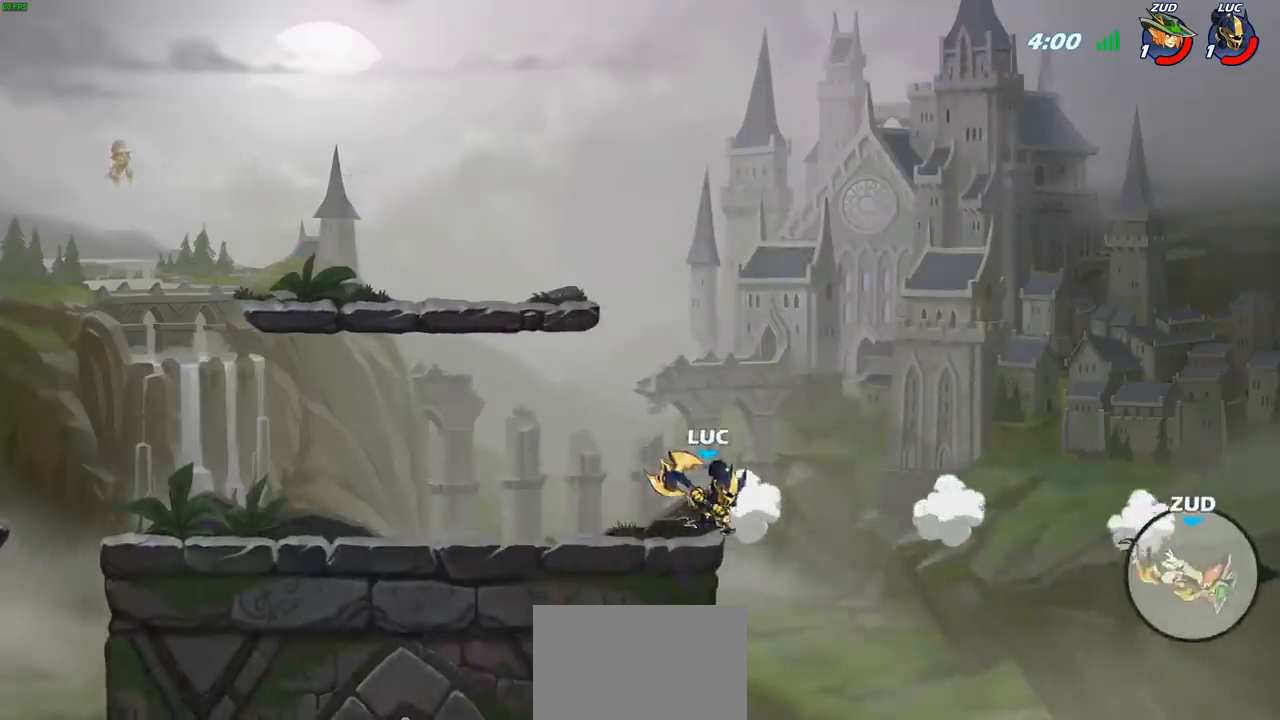
{"buttons": [], "left_stick": "center", "right_stick": "center", "events": [[100, "R2", "up"], [183, "left_stick", "center"]]}
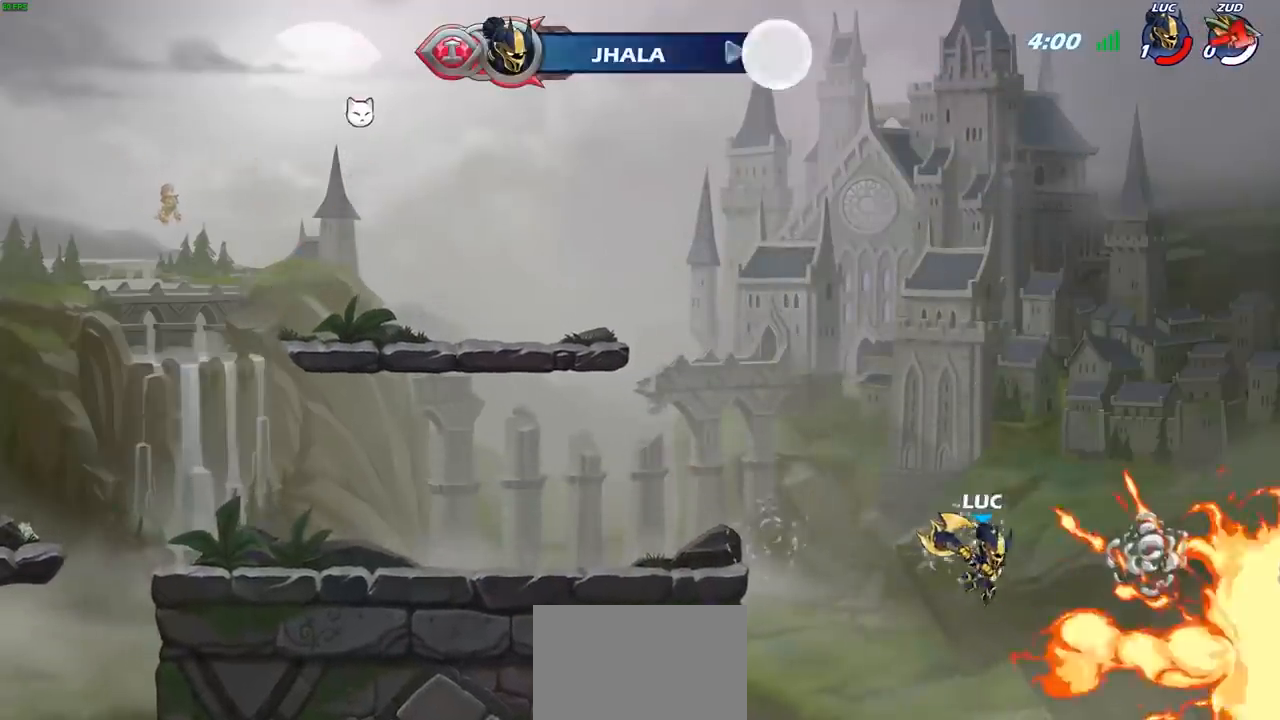
{"buttons": [], "left_stick": "center", "right_stick": "center", "events": []}
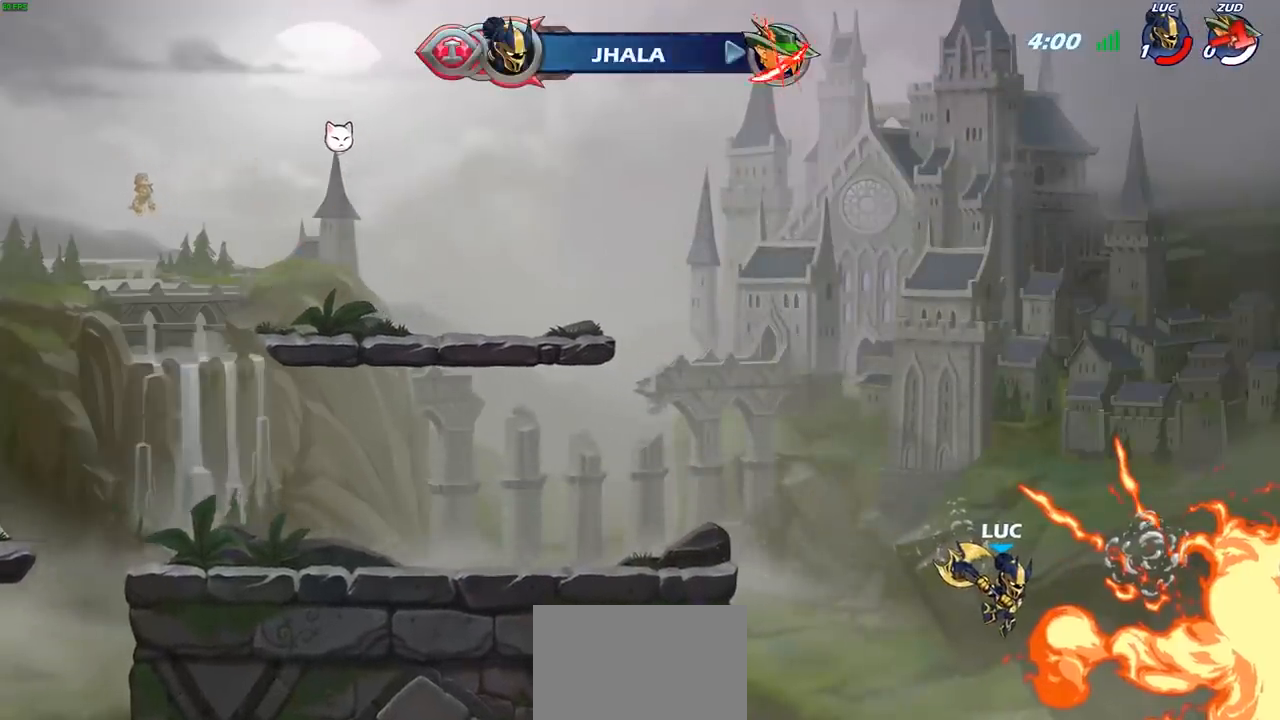
{"buttons": [], "left_stick": "center", "right_stick": "center", "events": []}
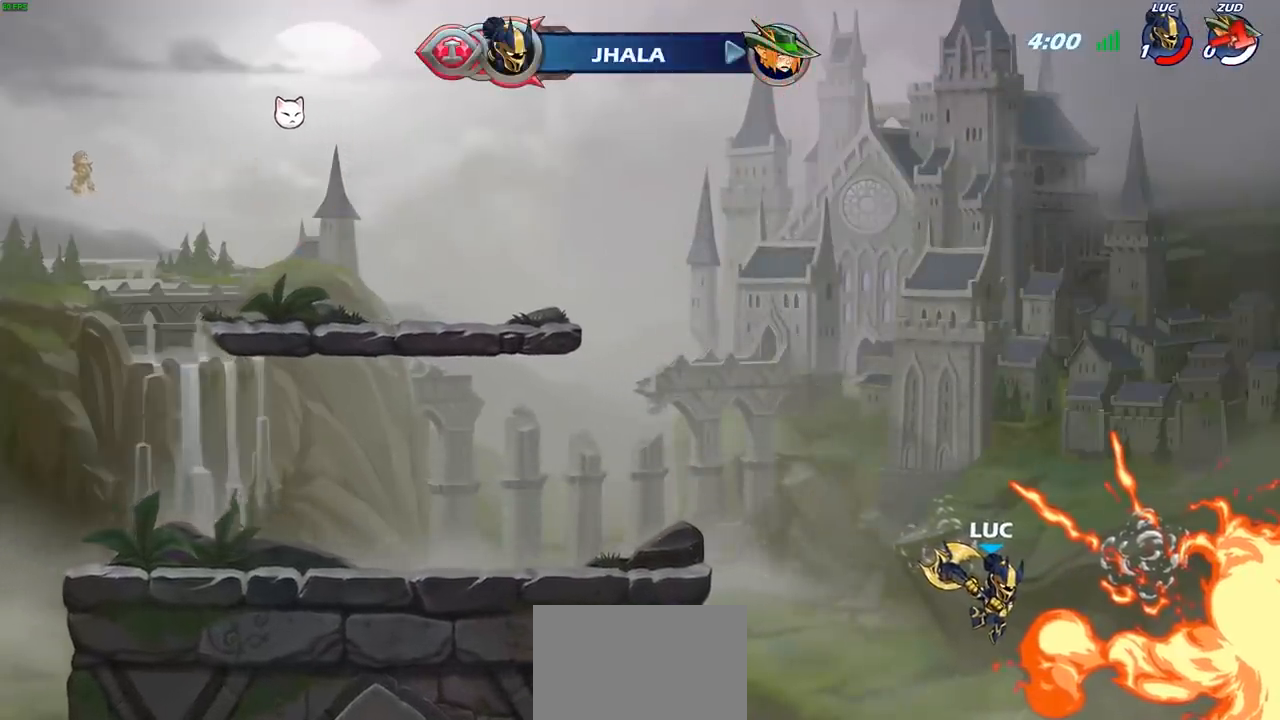
{"buttons": [], "left_stick": "center", "right_stick": "center", "events": []}
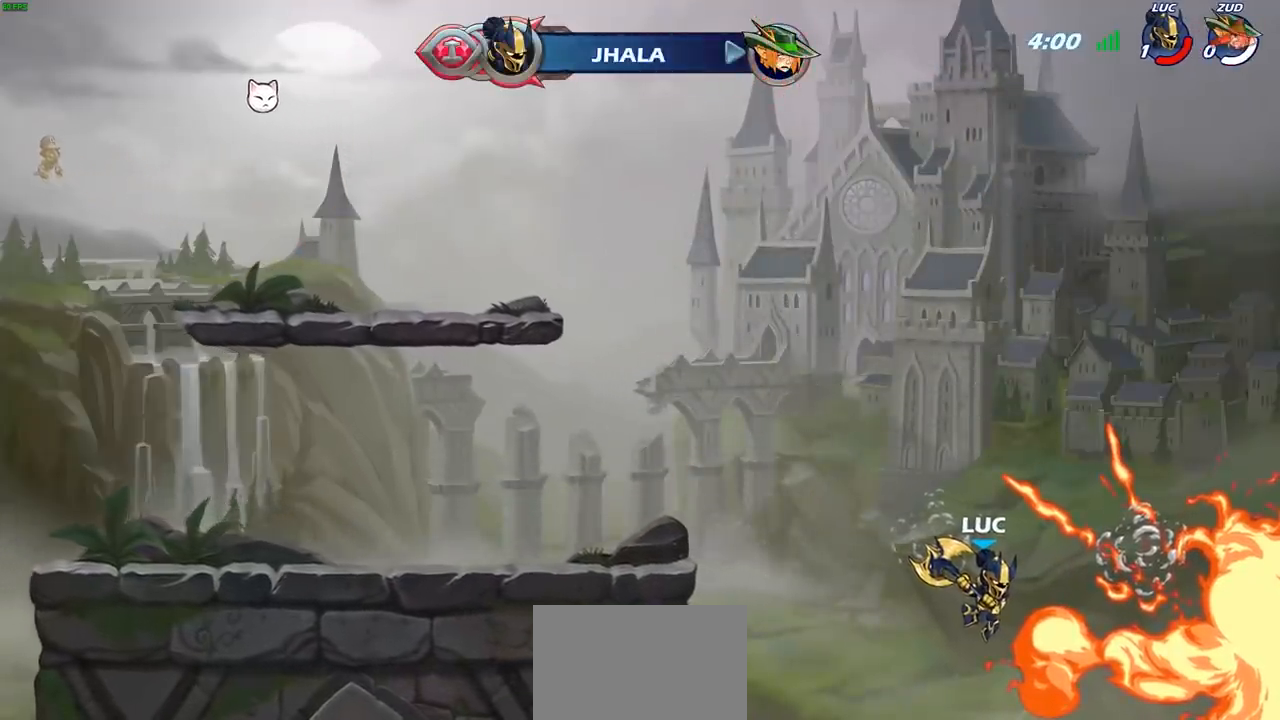
{"buttons": [], "left_stick": "center", "right_stick": "center", "events": []}
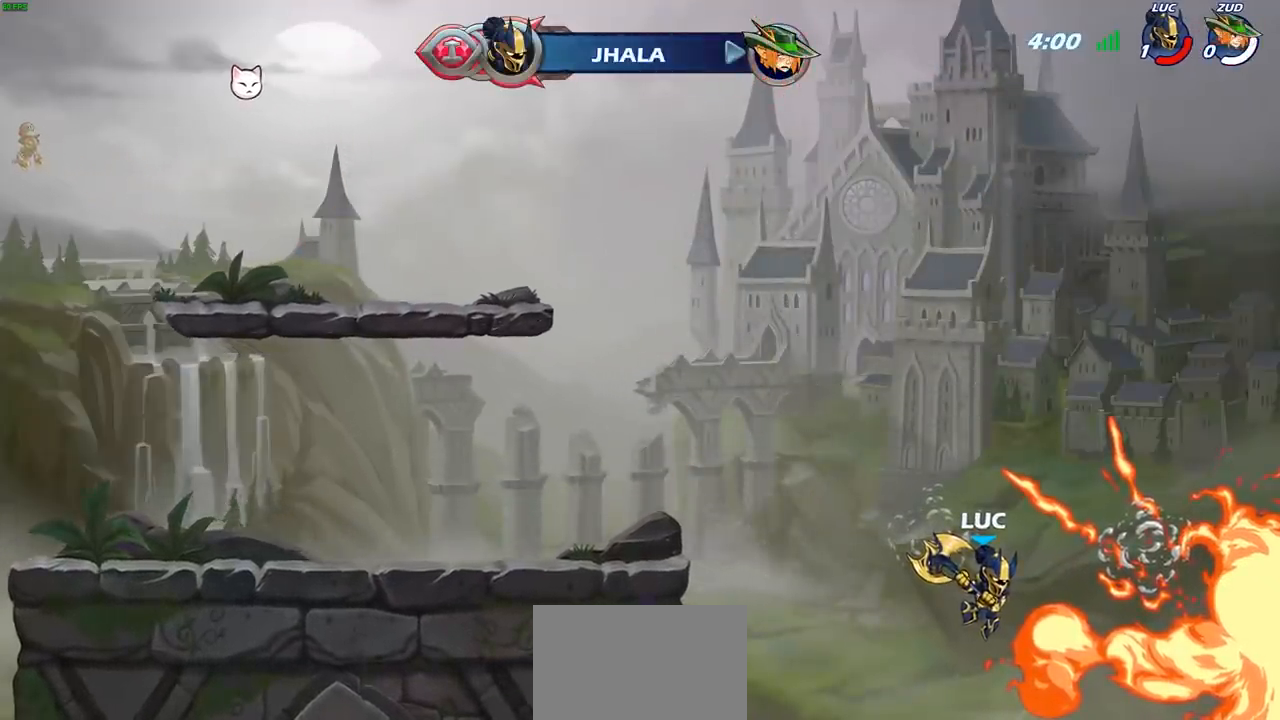
{"buttons": [], "left_stick": "center", "right_stick": "center", "events": []}
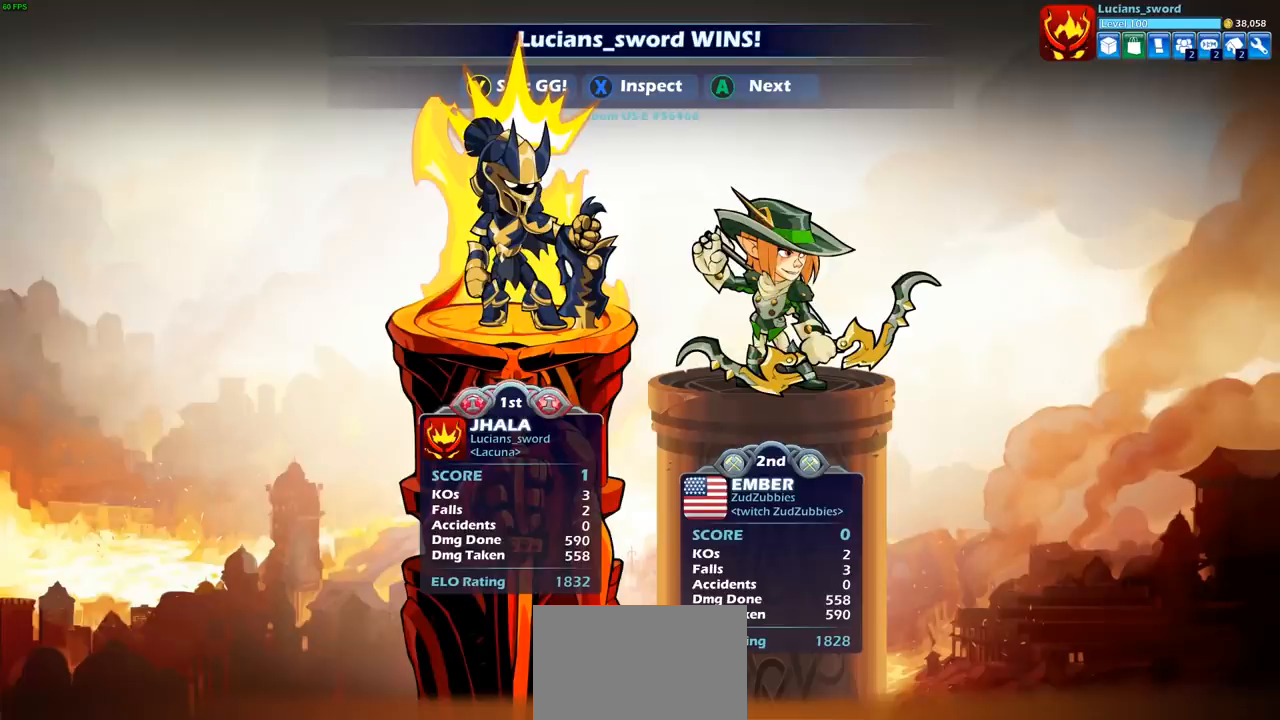
{"buttons": [], "left_stick": "center", "right_stick": "center", "events": []}
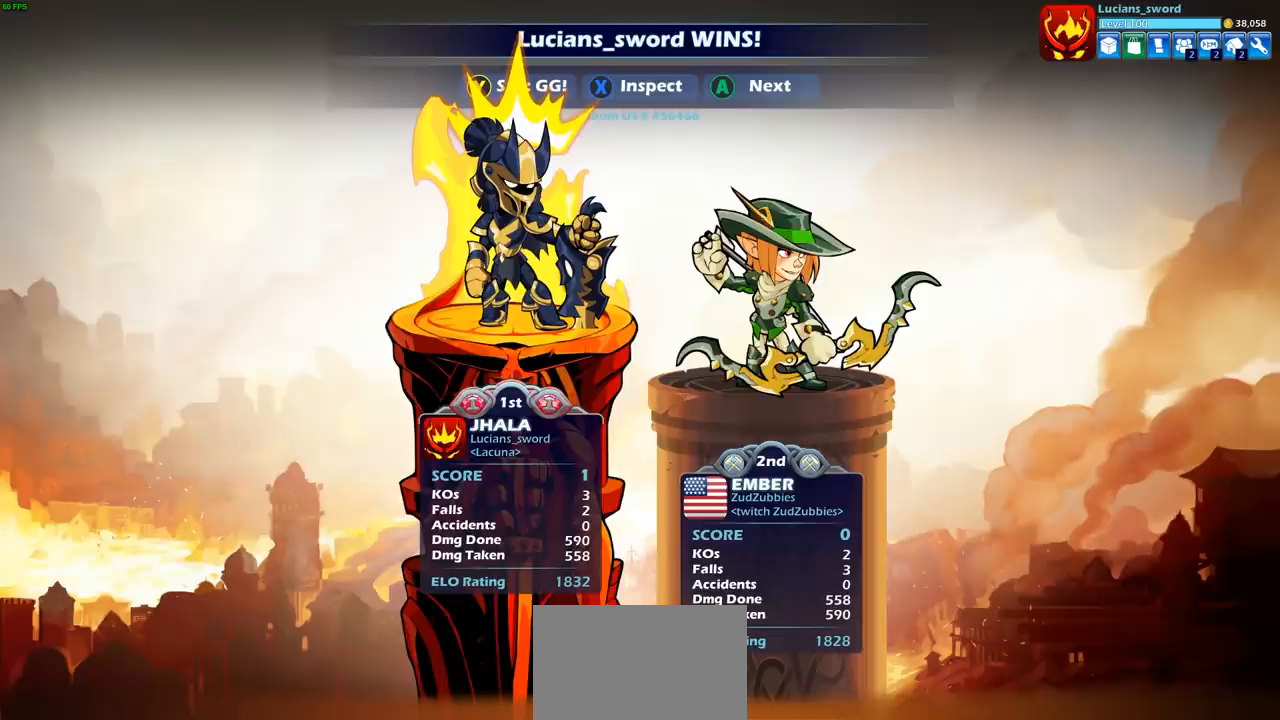
{"buttons": [], "left_stick": "center", "right_stick": "center", "events": []}
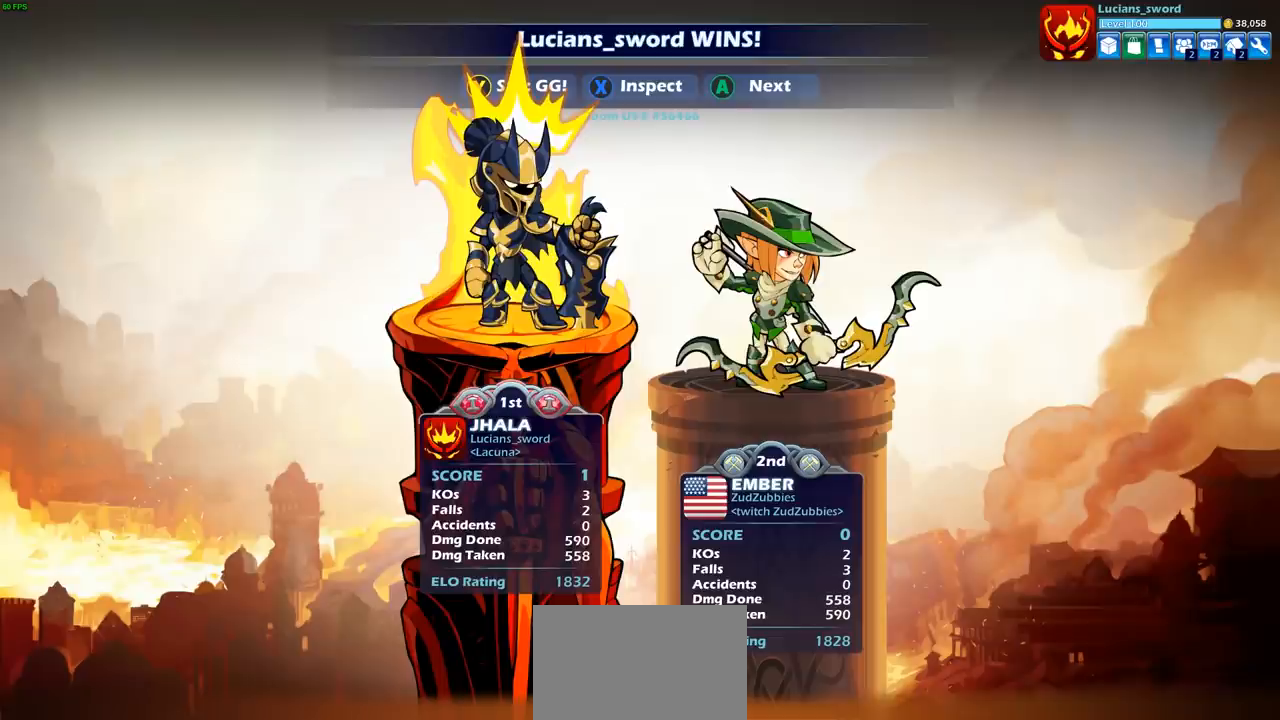
{"buttons": [], "left_stick": "center", "right_stick": "center", "events": []}
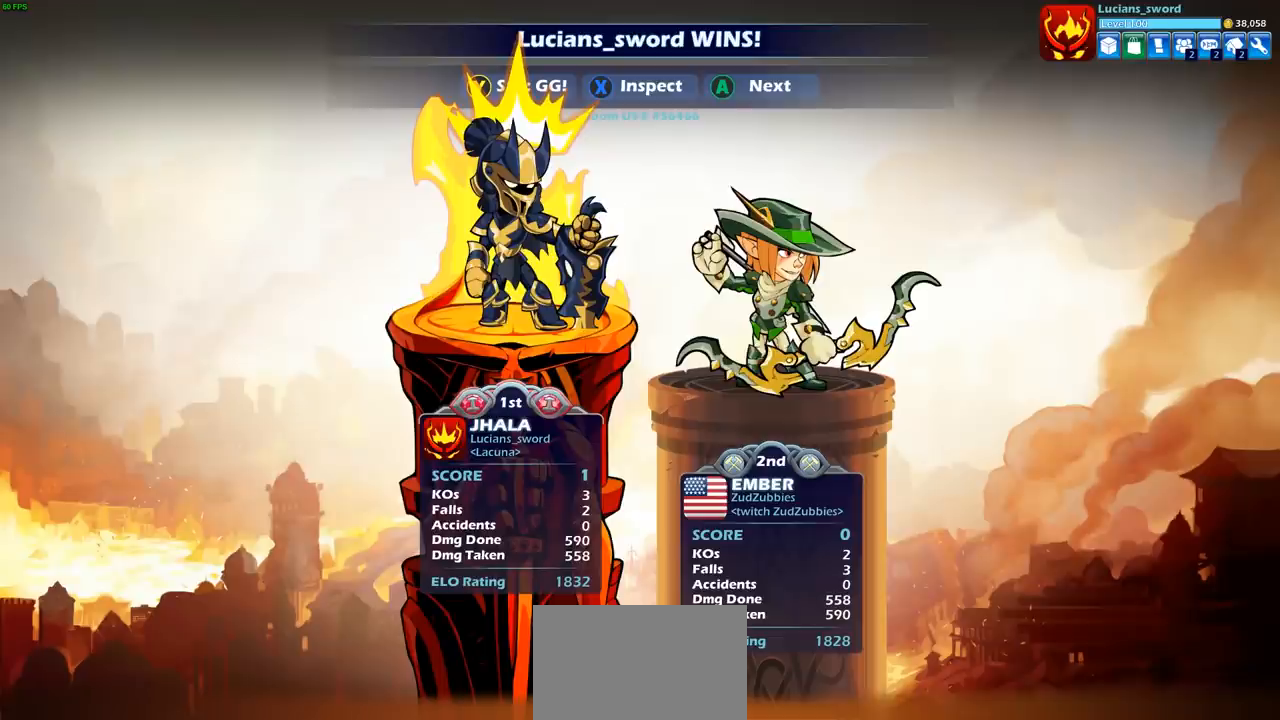
{"buttons": [], "left_stick": "center", "right_stick": "center", "events": [[333, "TRIANGLE", "down"], [450, "TRIANGLE", "up"]]}
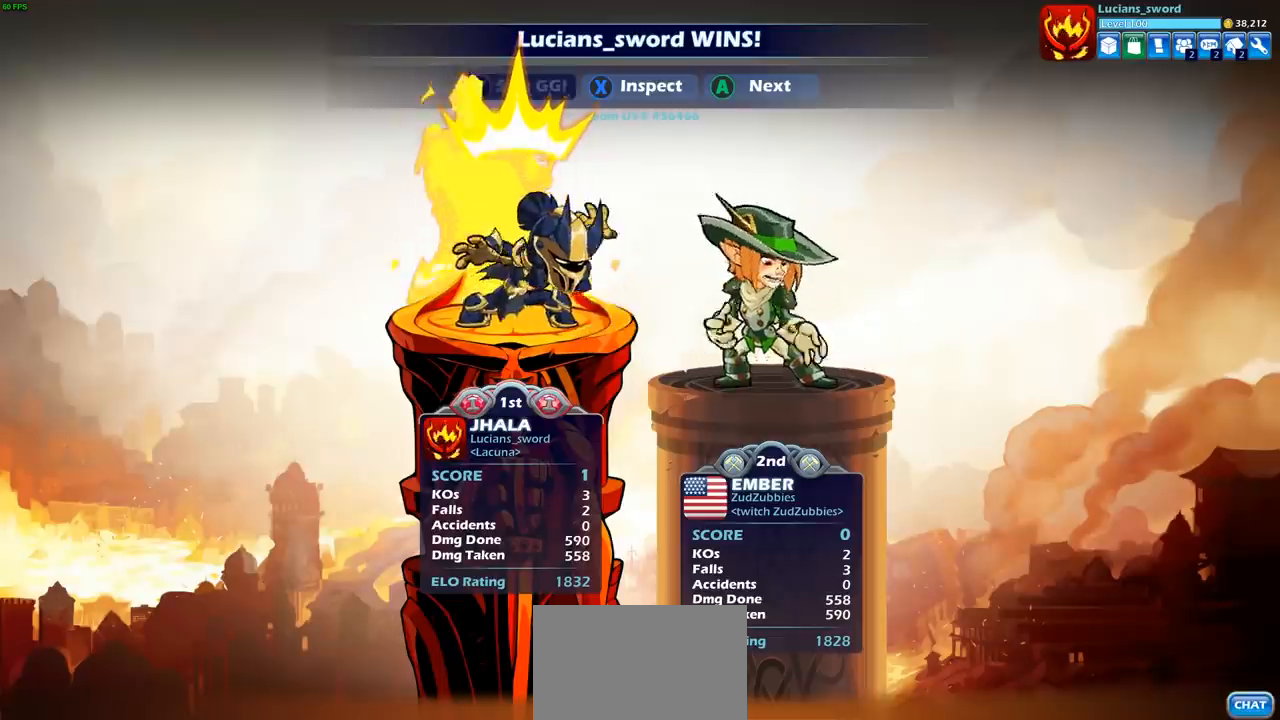
{"buttons": [], "left_stick": "center", "right_stick": "center", "events": [[50, "TRIANGLE", "down"], [117, "TRIANGLE", "up"], [233, "TRIANGLE", "down"], [300, "TRIANGLE", "up"], [383, "TRIANGLE", "down"], [483, "TRIANGLE", "up"]]}
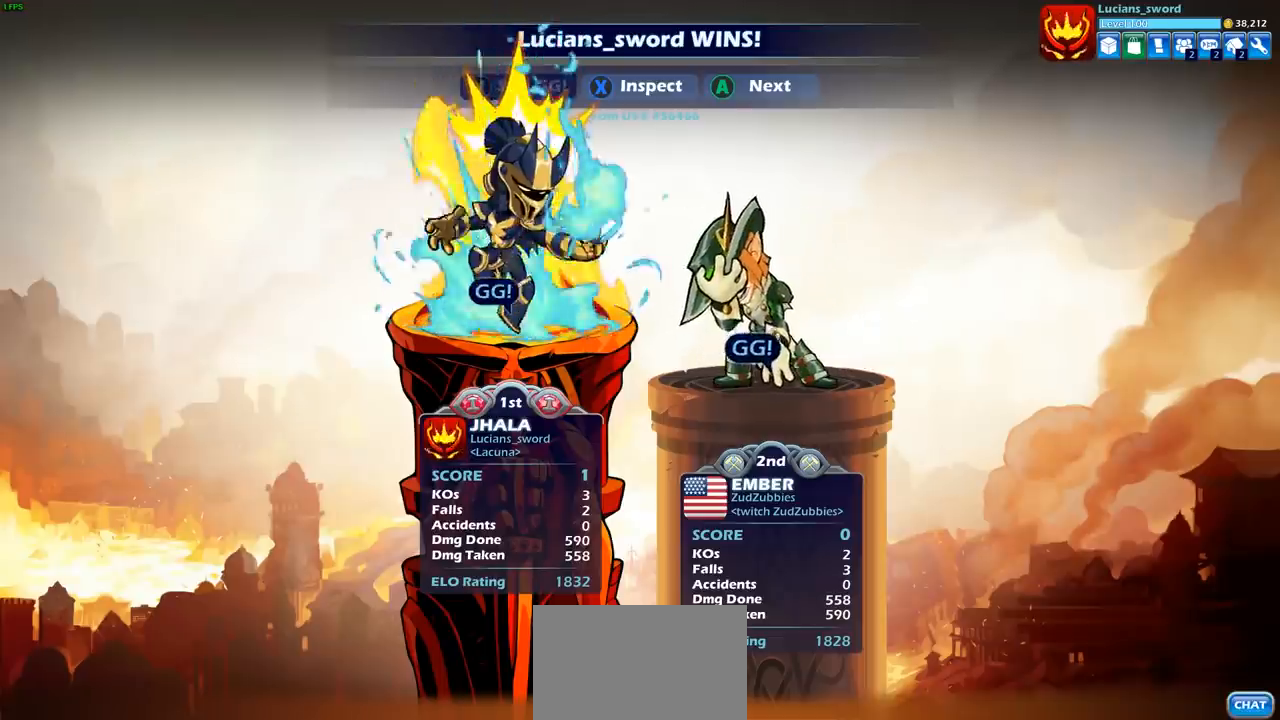
{"buttons": [], "left_stick": "center", "right_stick": "center", "events": [[67, "TRIANGLE", "down"], [167, "TRIANGLE", "up"]]}
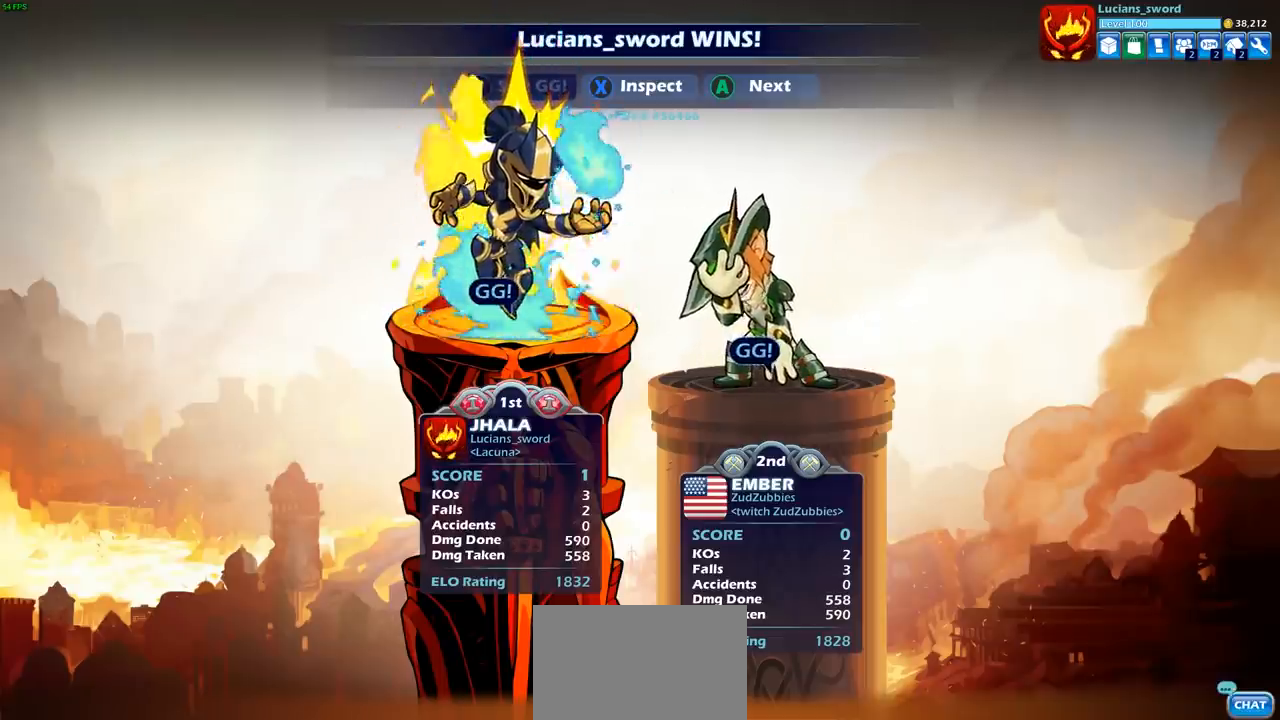
{"buttons": [], "left_stick": "center", "right_stick": "center", "events": [[133, "CROSS", "down"], [250, "CROSS", "up"], [400, "CROSS", "down"], [500, "CROSS", "up"]]}
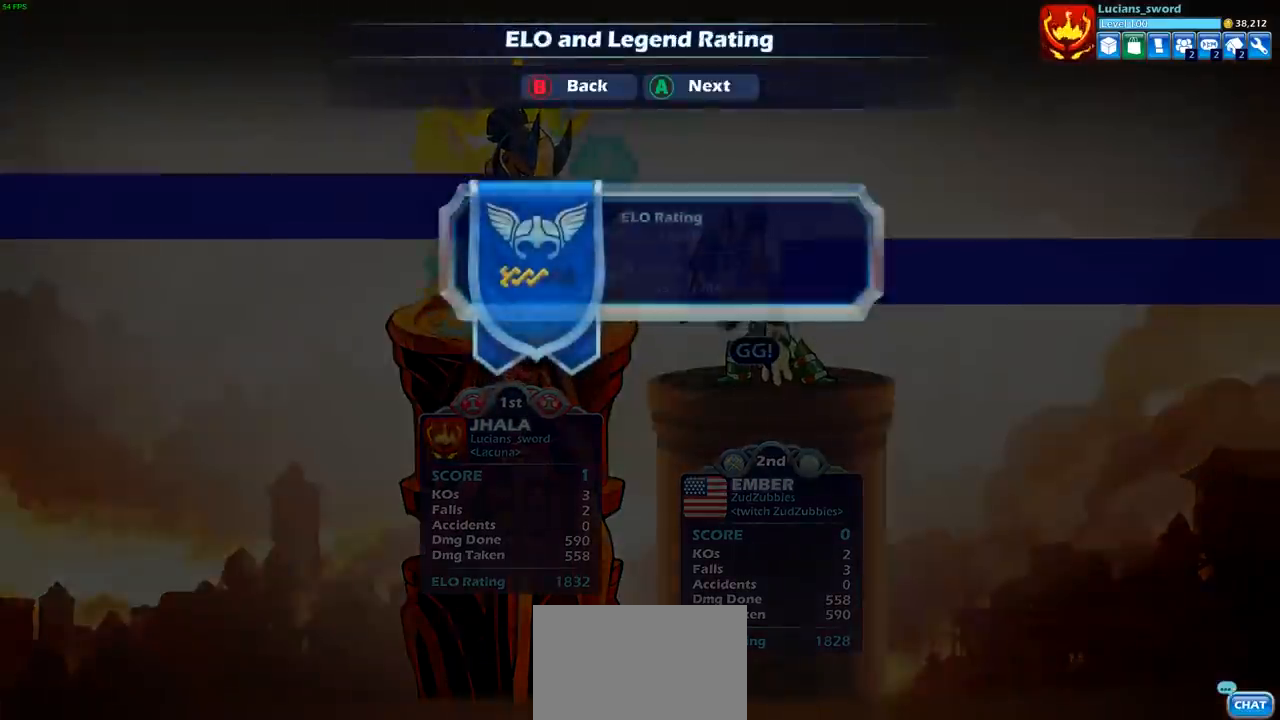
{"buttons": ["CROSS"], "left_stick": "center", "right_stick": "center", "events": [[400, "CROSS", "down"]]}
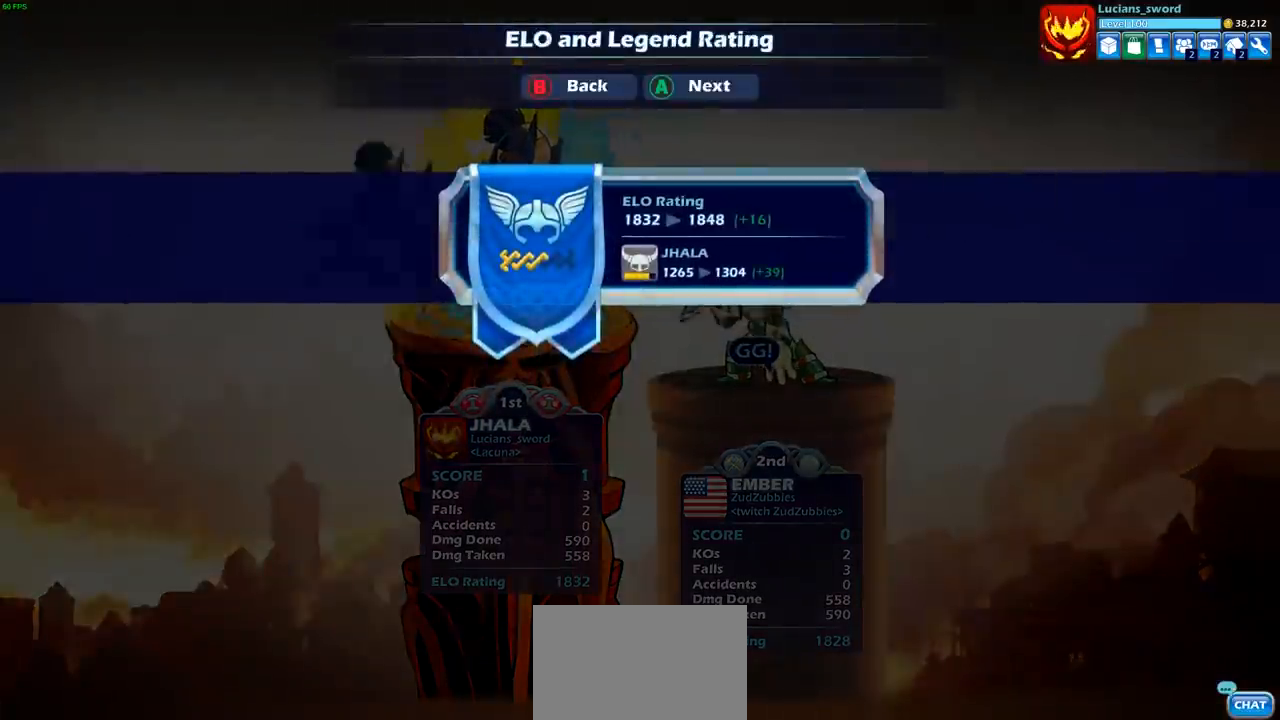
{"buttons": [], "left_stick": "center", "right_stick": "center", "events": [[17, "CROSS", "up"], [333, "CROSS", "down"], [450, "CROSS", "up"]]}
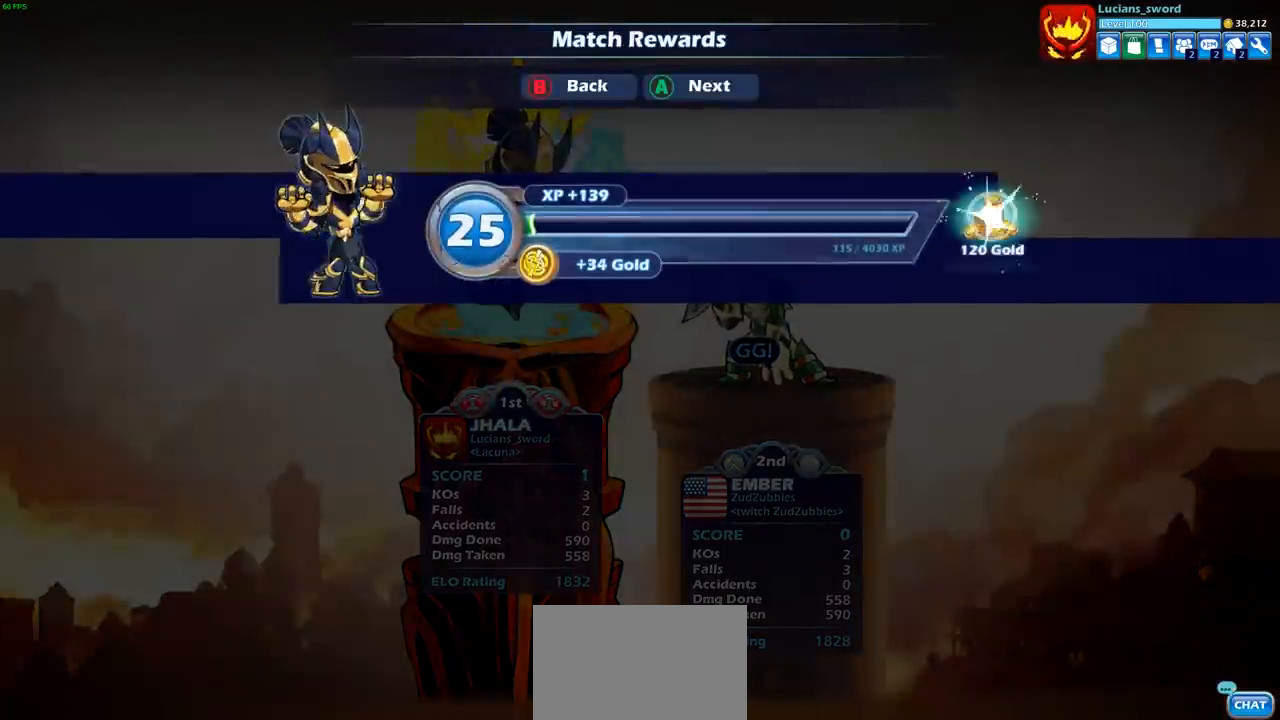
{"buttons": [], "left_stick": "center", "right_stick": "center", "events": []}
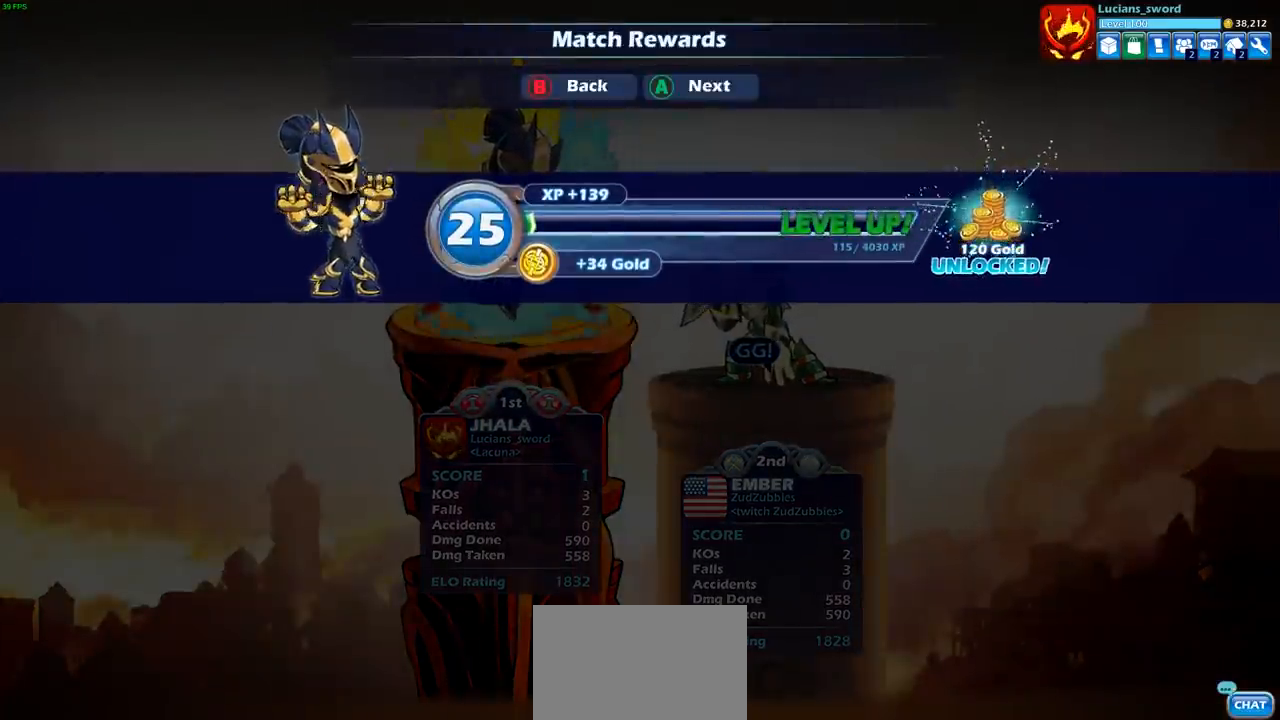
{"buttons": [], "left_stick": "center", "right_stick": "center", "events": []}
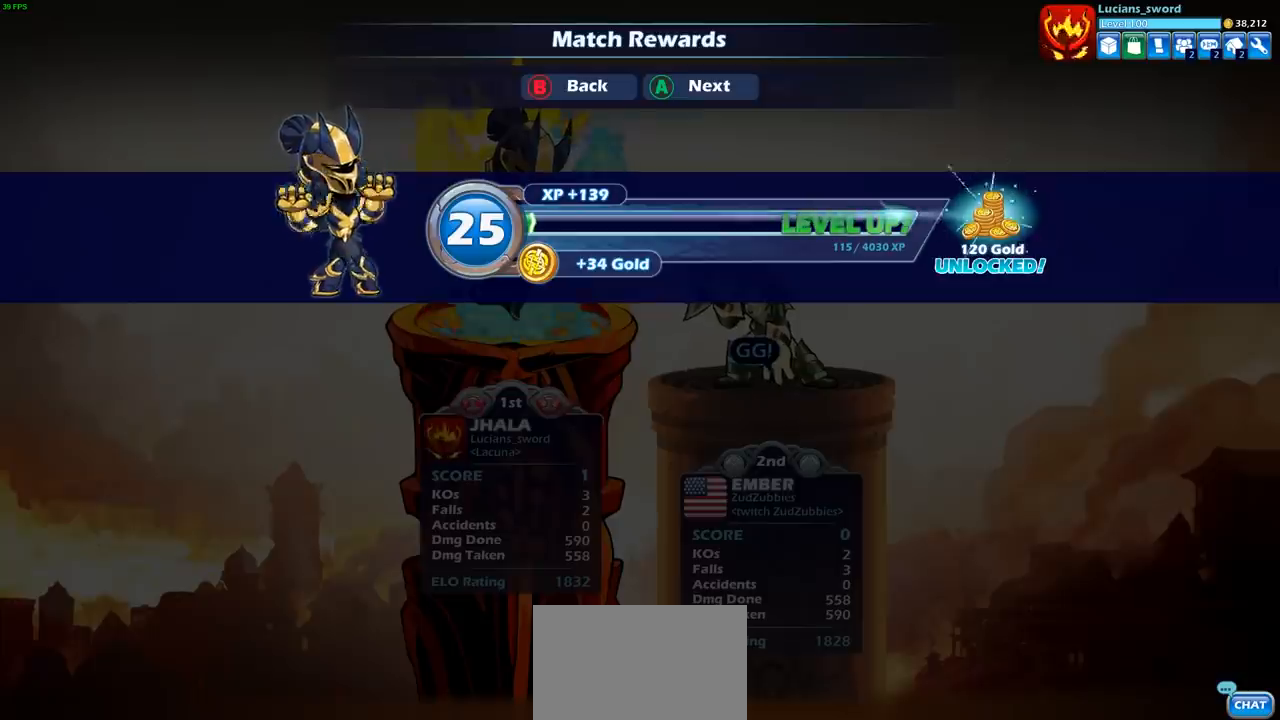
{"buttons": [], "left_stick": "center", "right_stick": "center", "events": []}
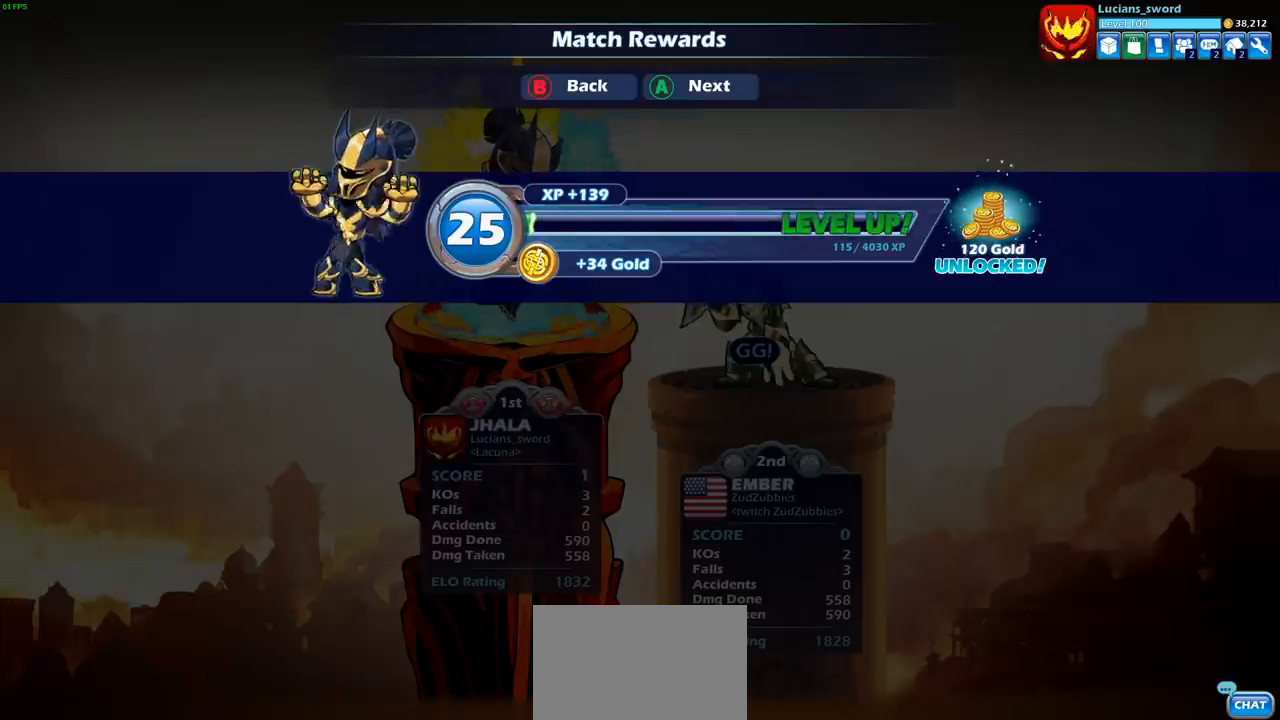
{"buttons": [], "left_stick": "center", "right_stick": "center", "events": []}
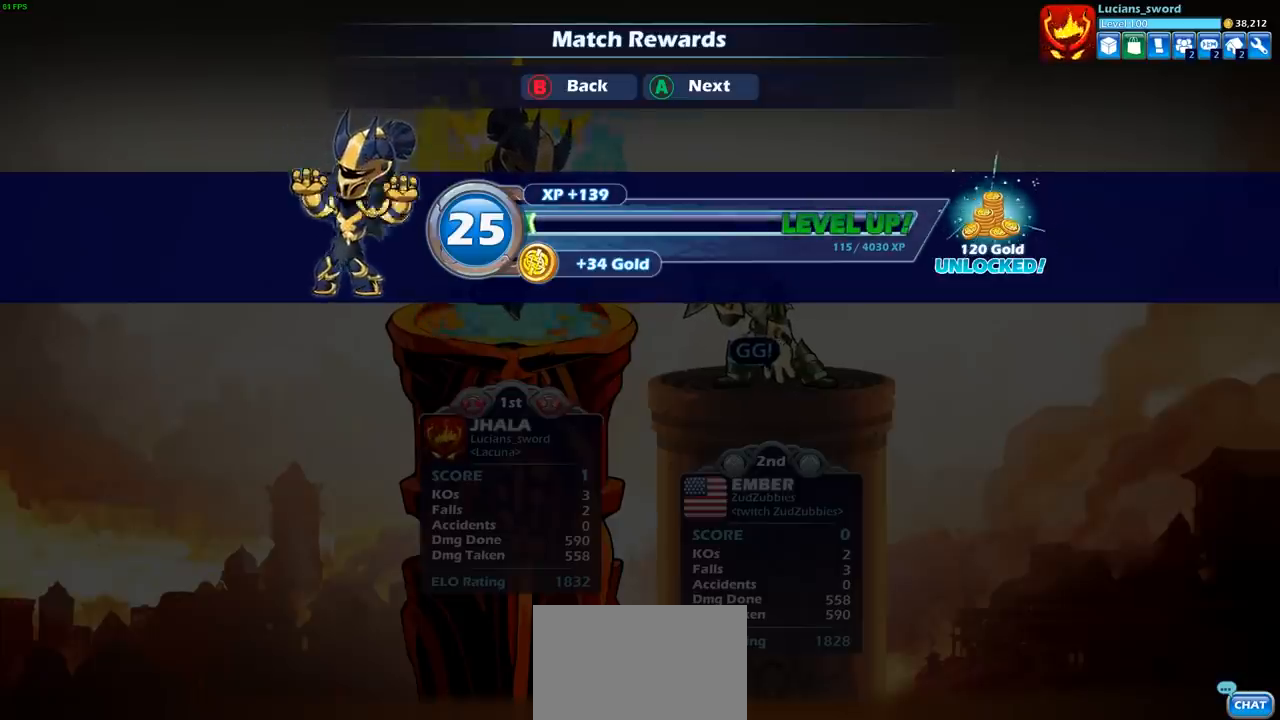
{"buttons": [], "left_stick": "center", "right_stick": "center", "events": []}